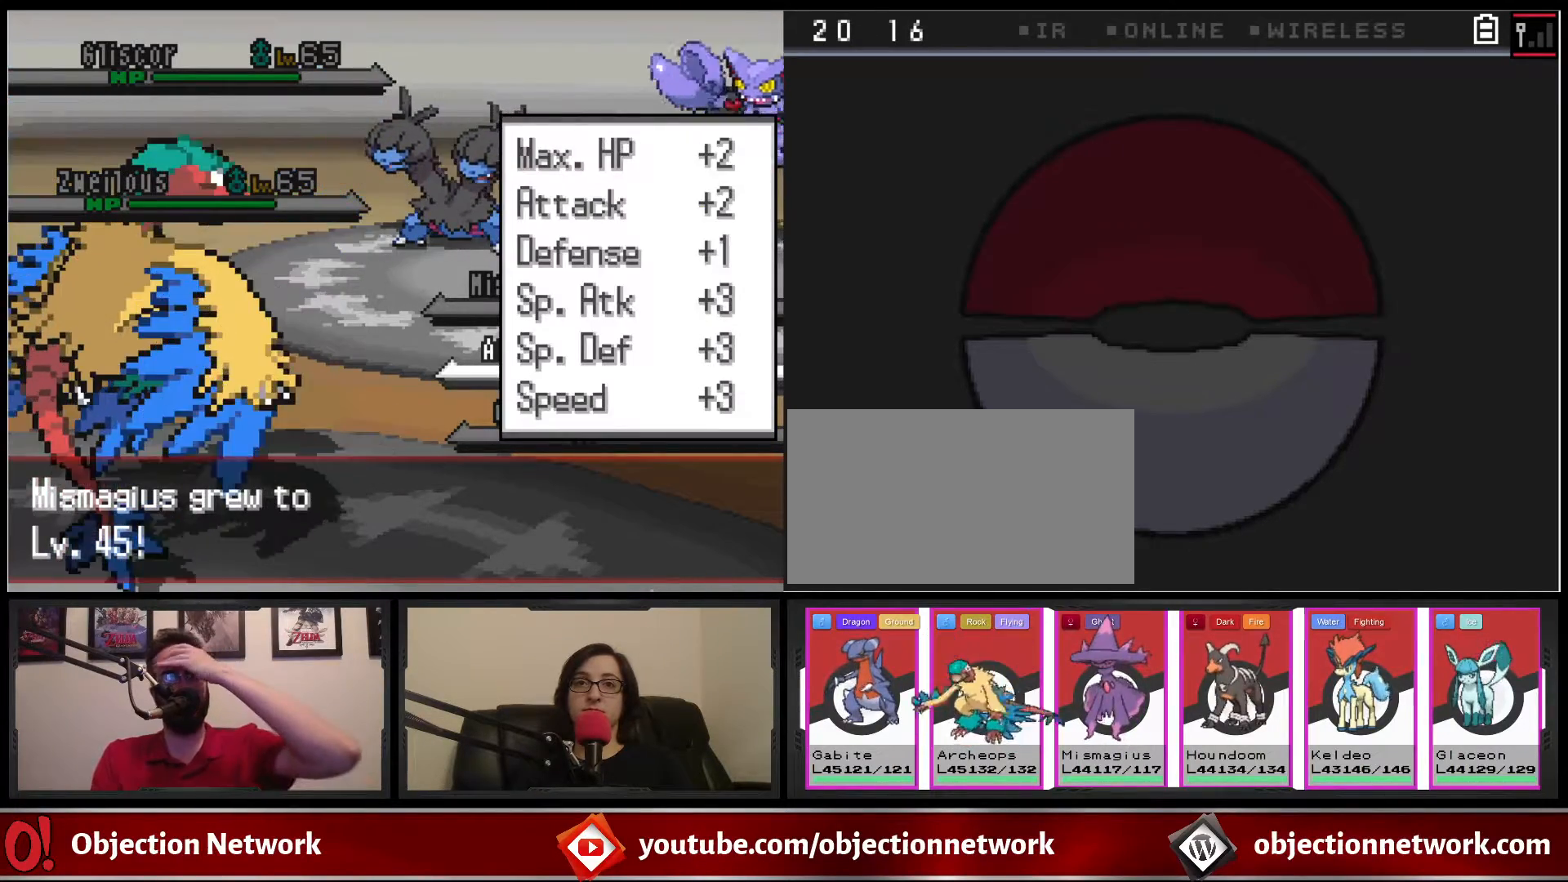
Gameplay with a controller (Nintendo layout); each line is a JSON object with the inputs held at the frame after it. "events" lists button and stick changes between this image and that frame as [ms after this image, input, new state], when the widget could be followed in between. Not read: L1 L3 R1 R3.
{"buttons": [], "events": []}
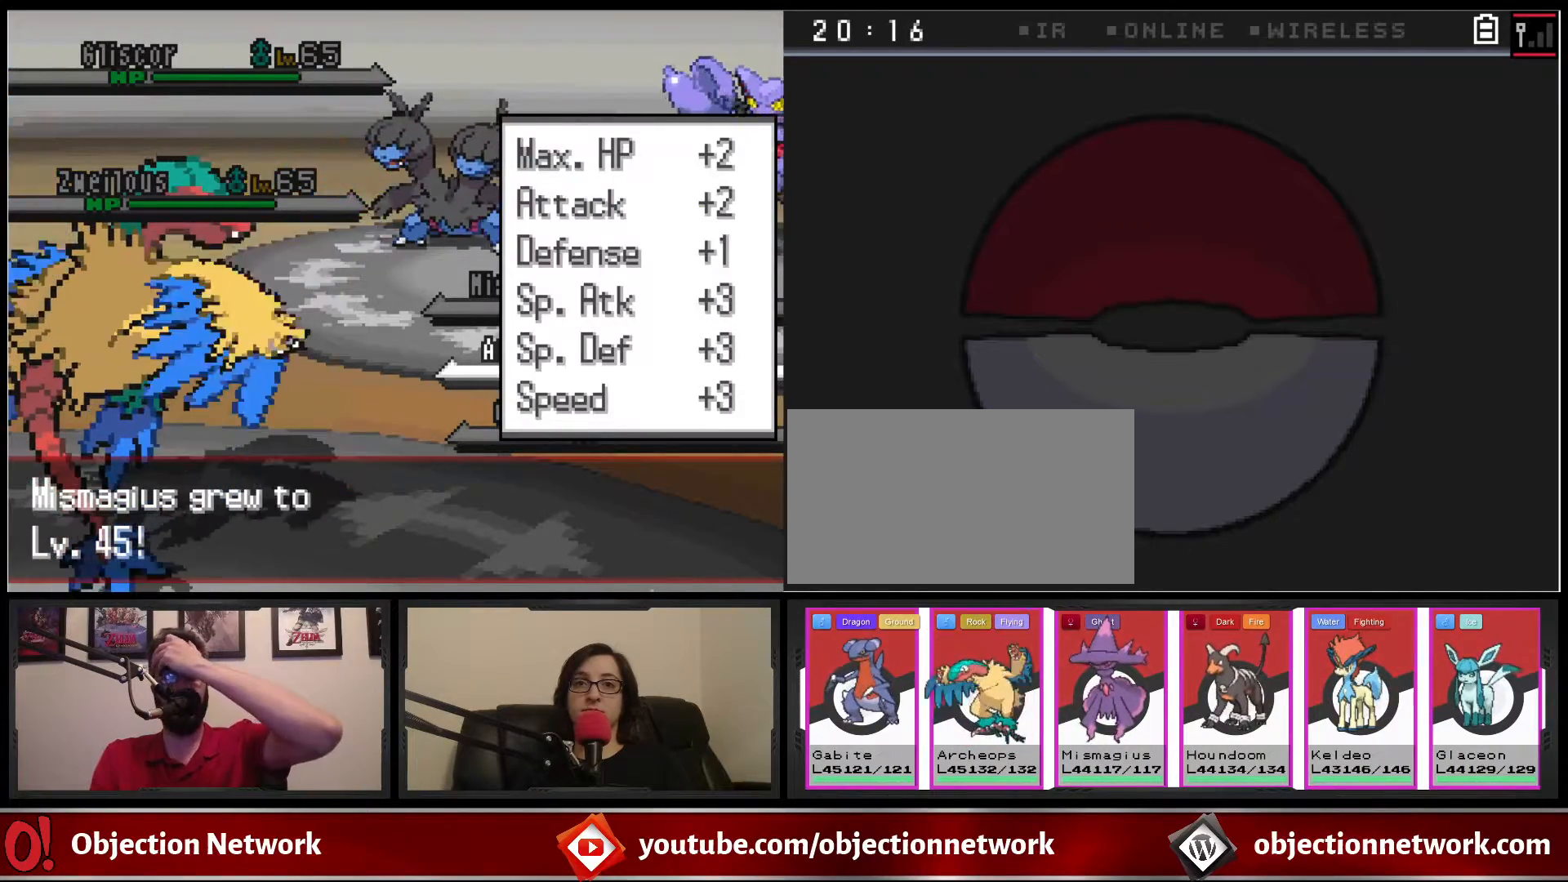
{"buttons": [], "events": [[83, "A", "down"], [150, "A", "up"]]}
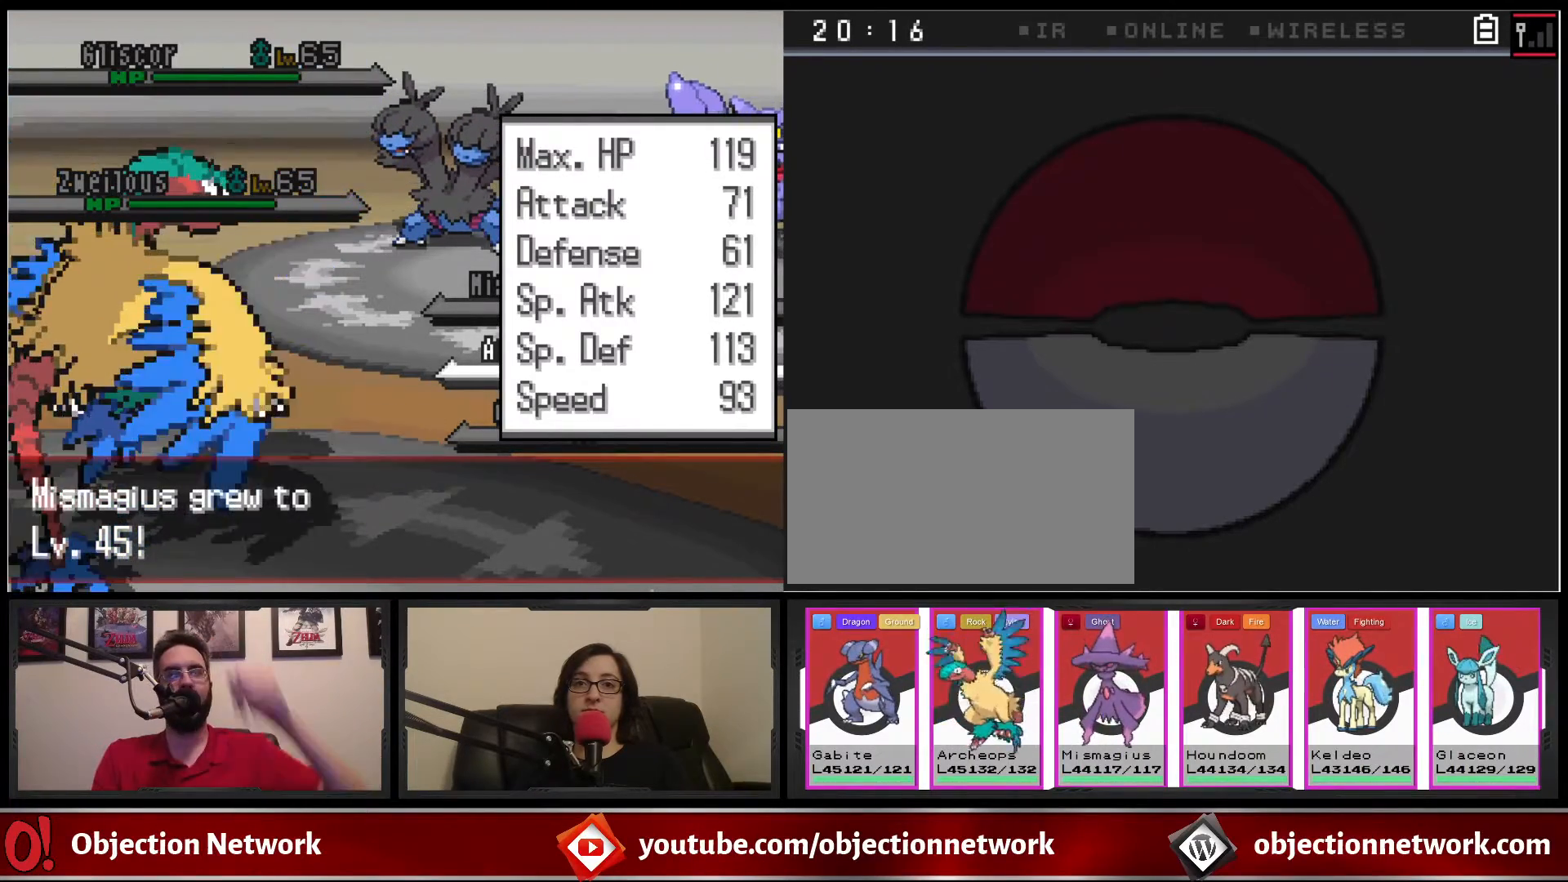
{"buttons": [], "events": []}
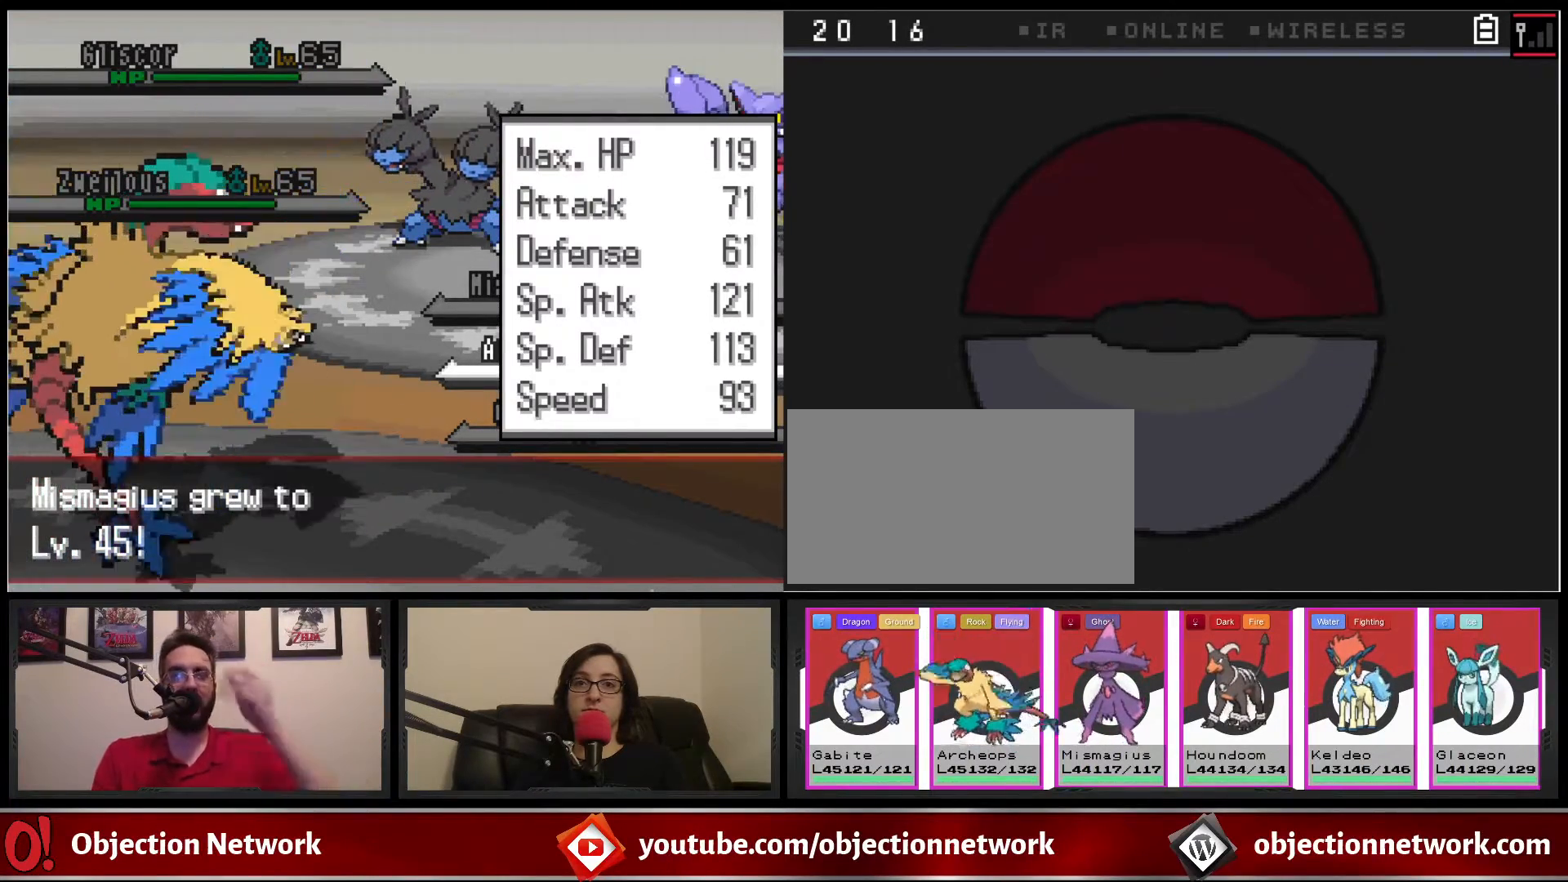
{"buttons": [], "events": []}
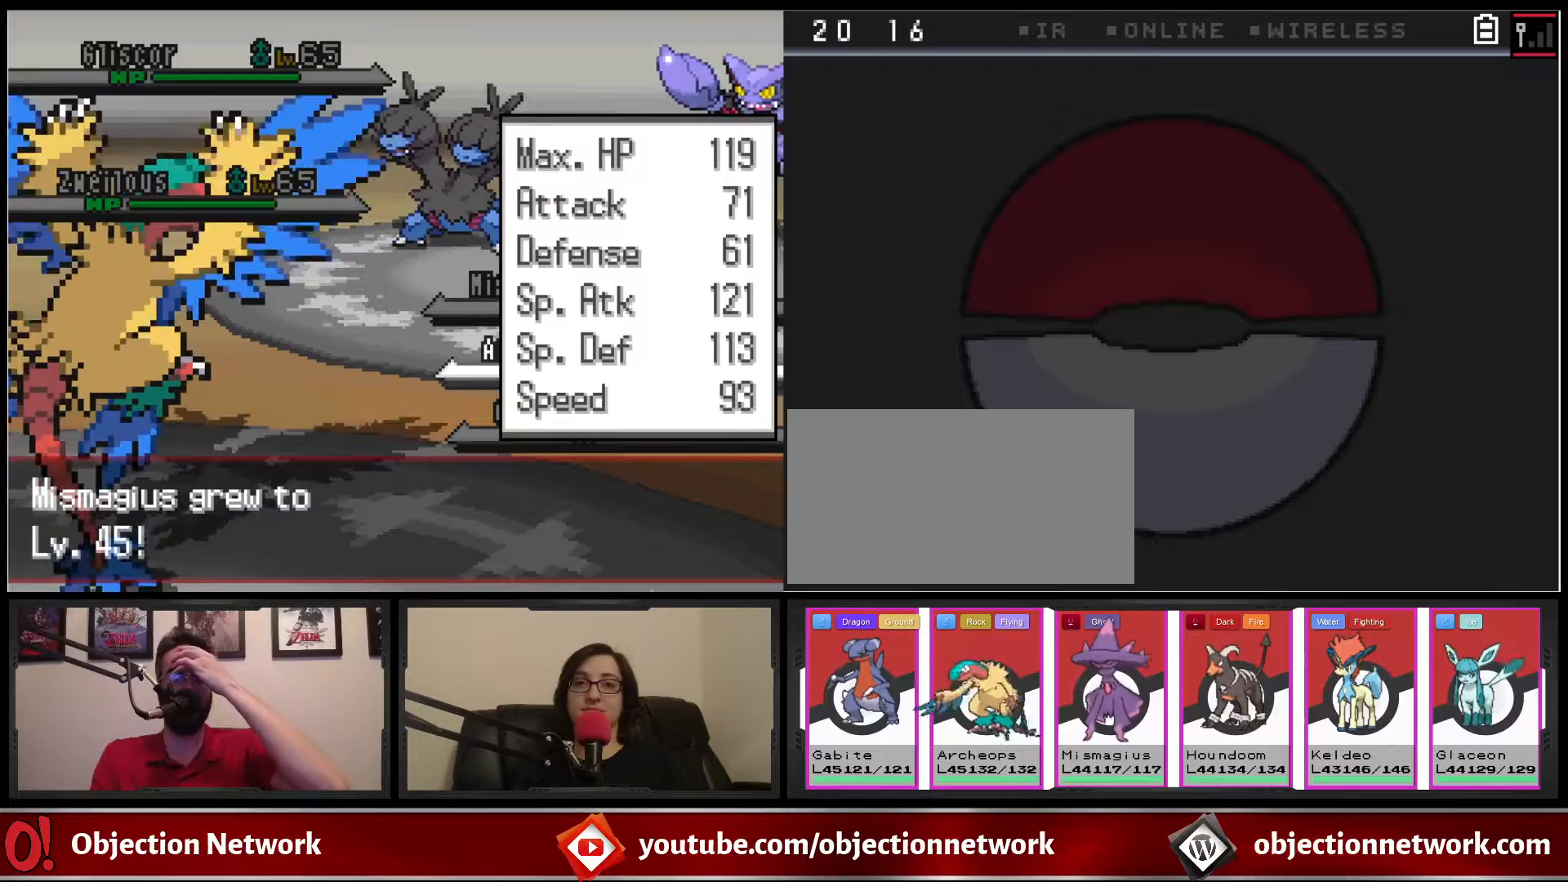
{"buttons": [], "events": [[33, "A", "down"], [133, "A", "up"]]}
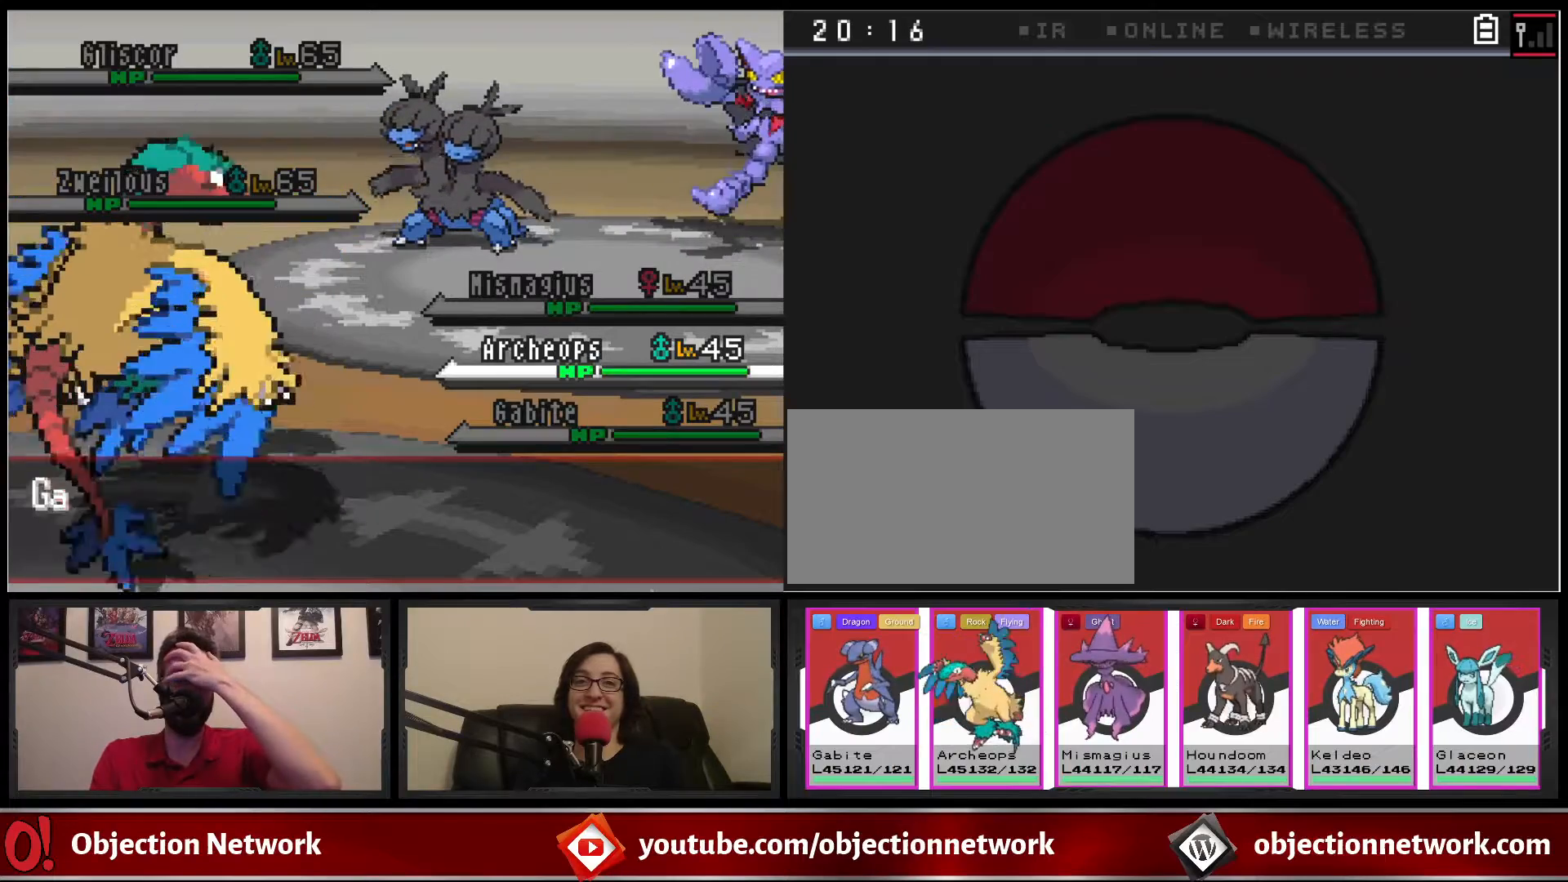
{"buttons": [], "events": []}
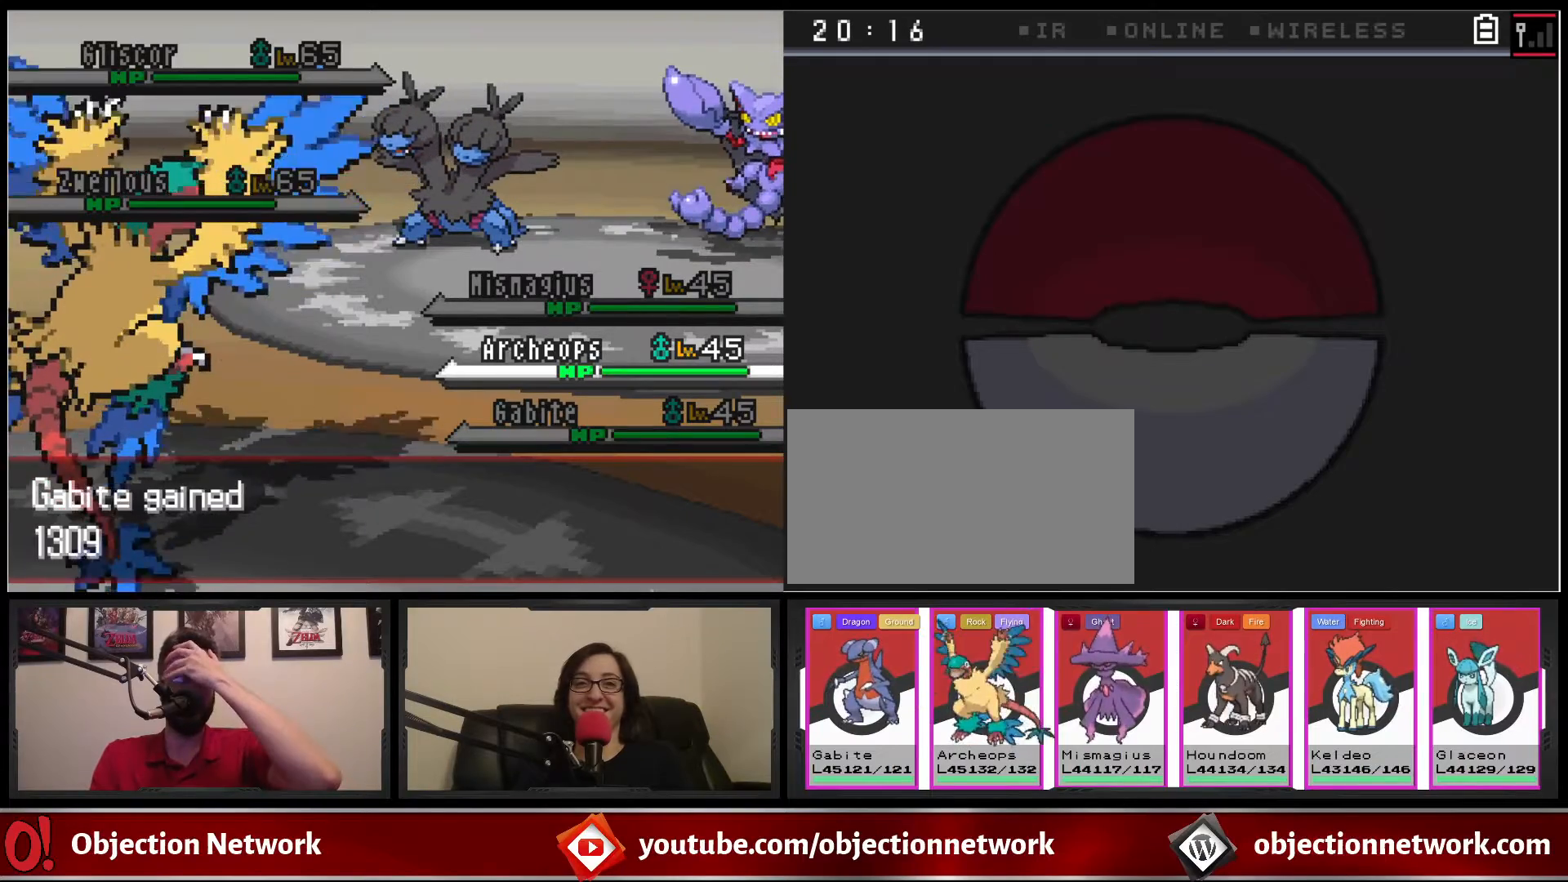
{"buttons": [], "events": []}
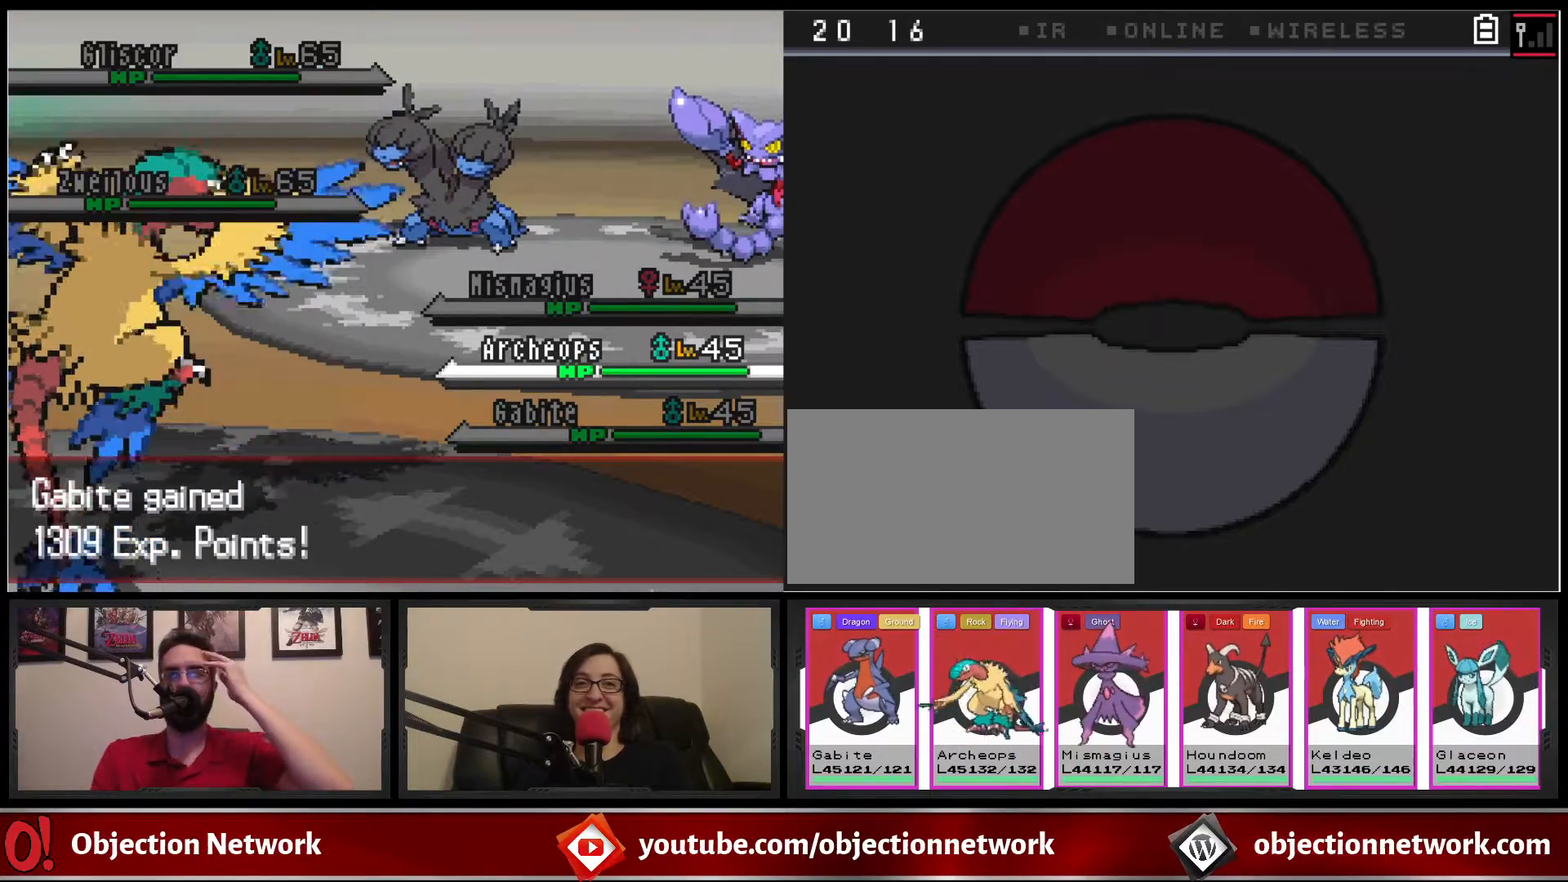
{"buttons": [], "events": [[333, "A", "down"], [450, "A", "up"]]}
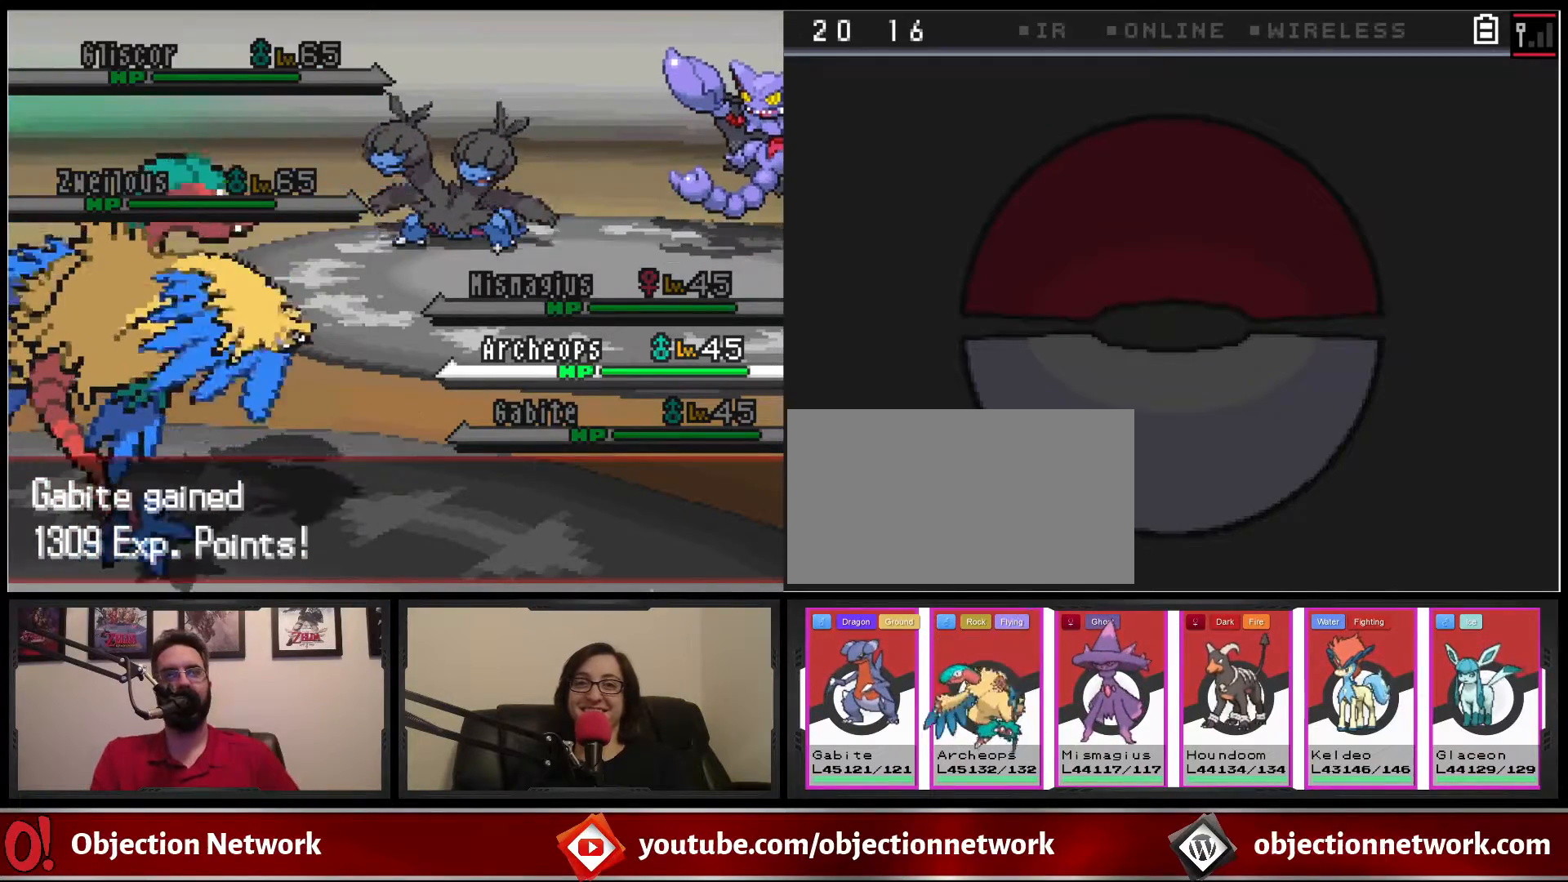
{"buttons": [], "events": []}
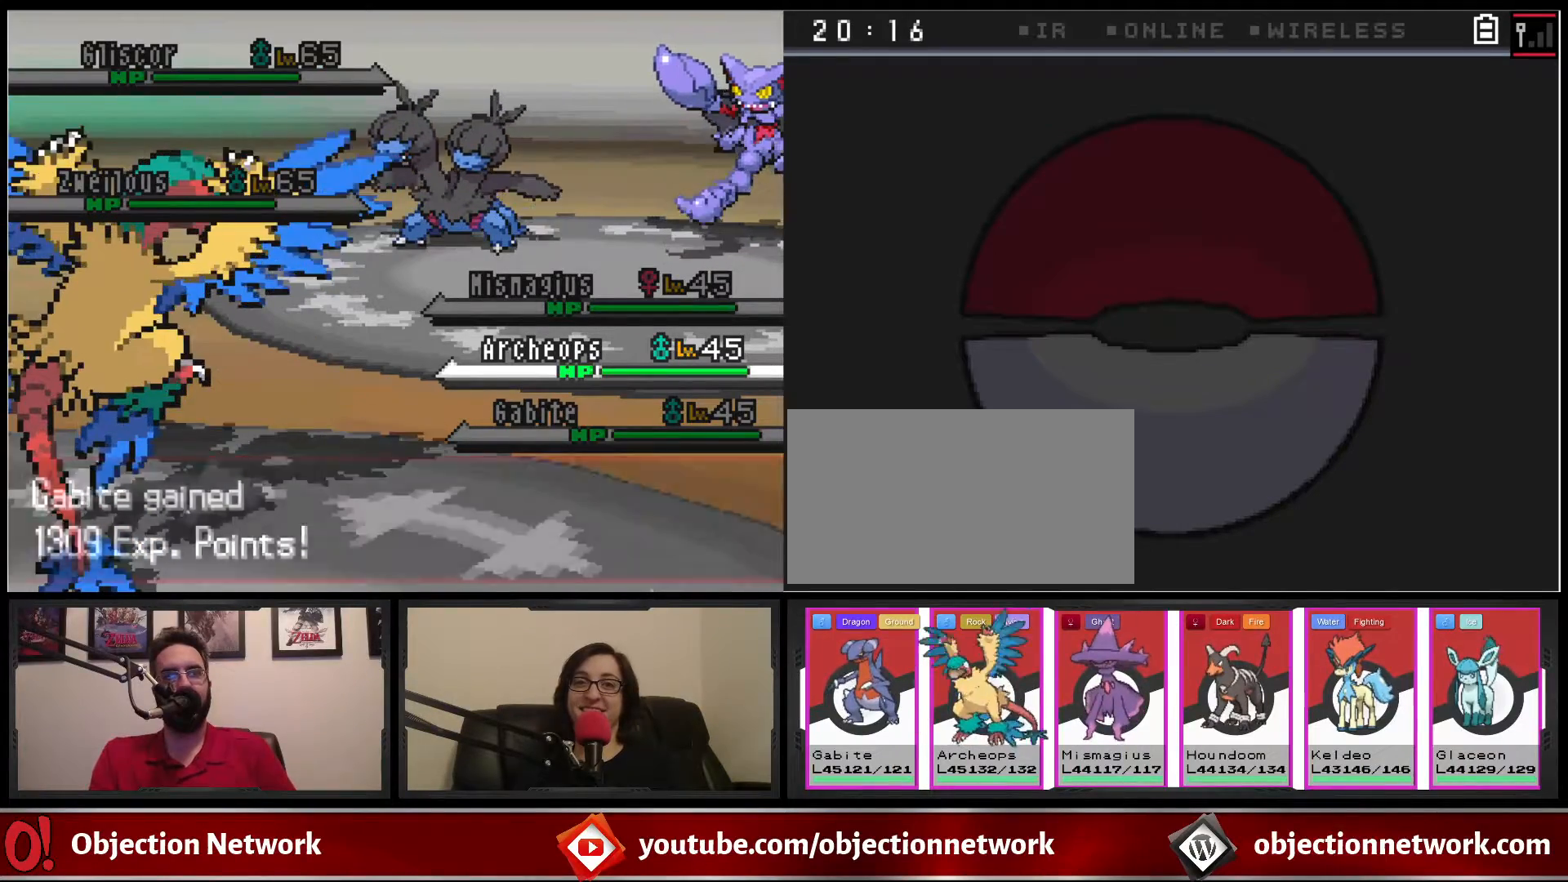
{"buttons": [], "events": []}
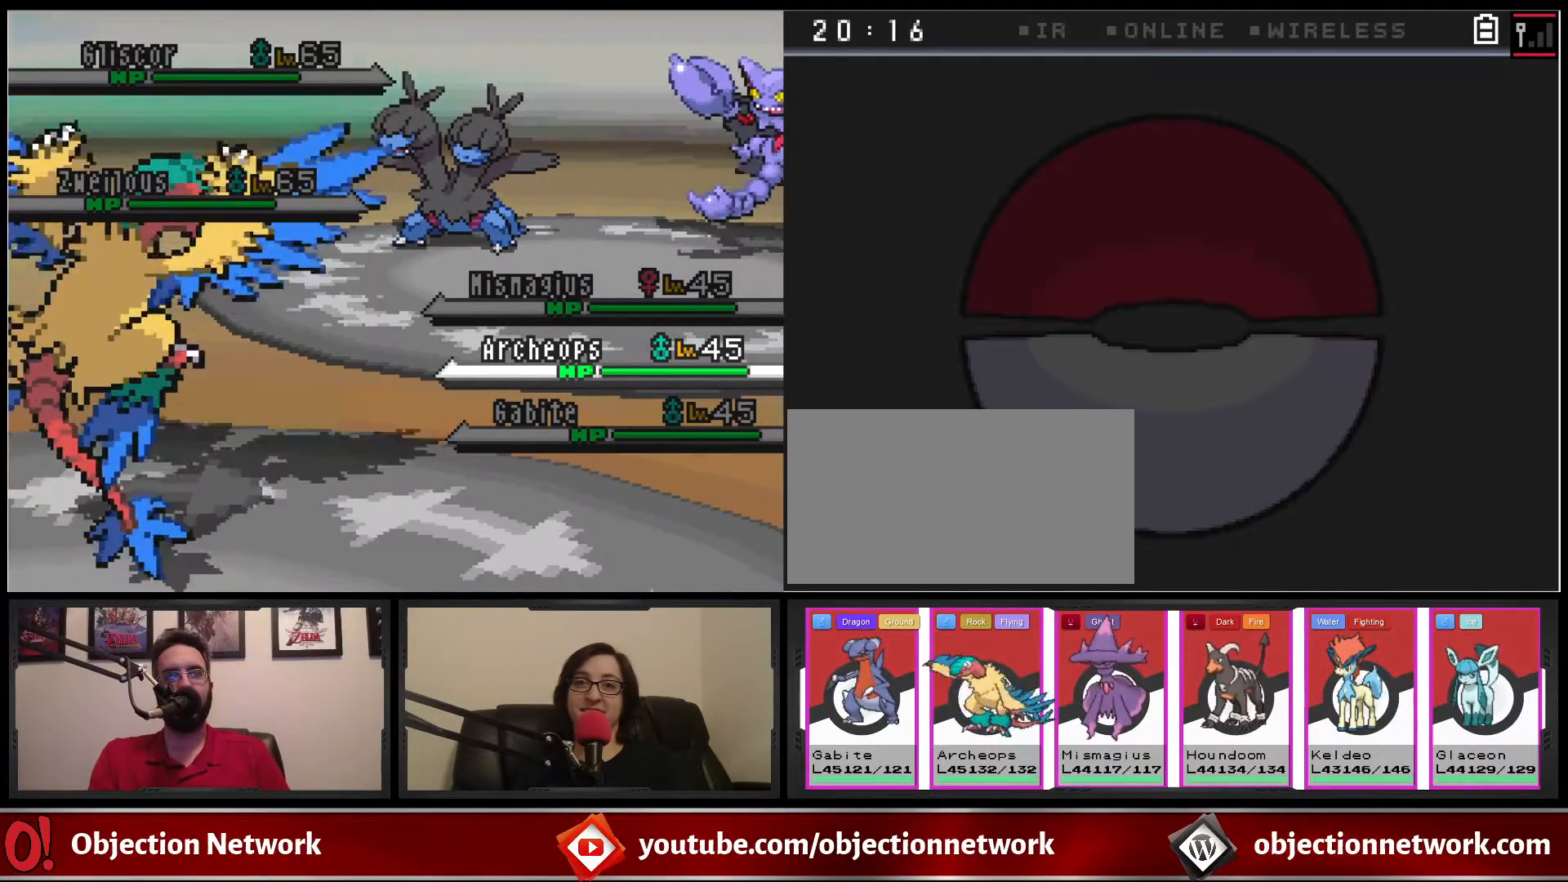
{"buttons": [], "events": []}
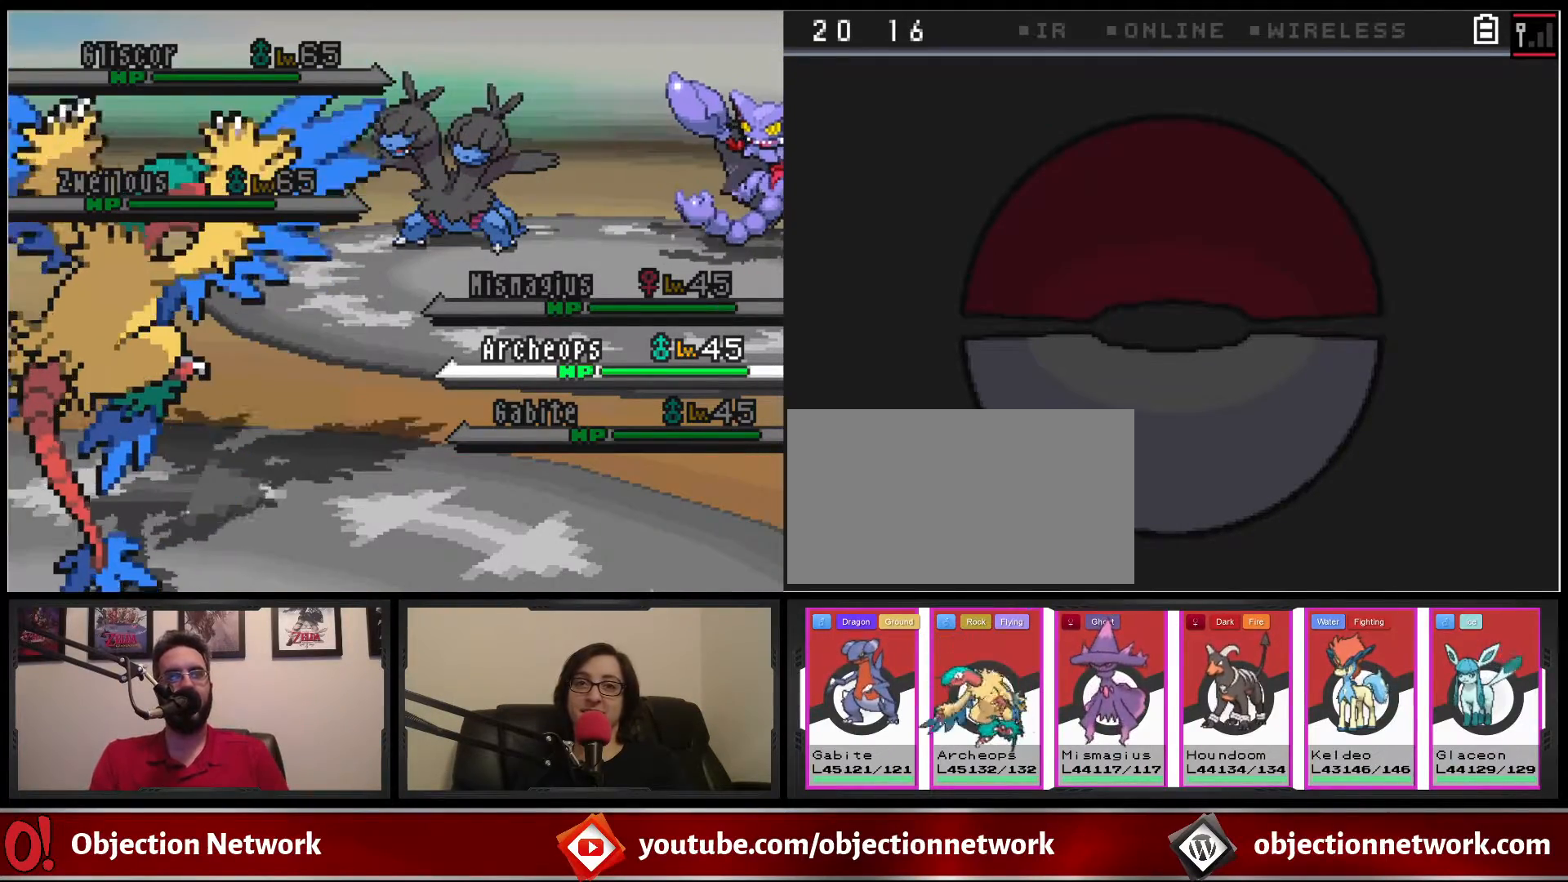
{"buttons": [], "events": []}
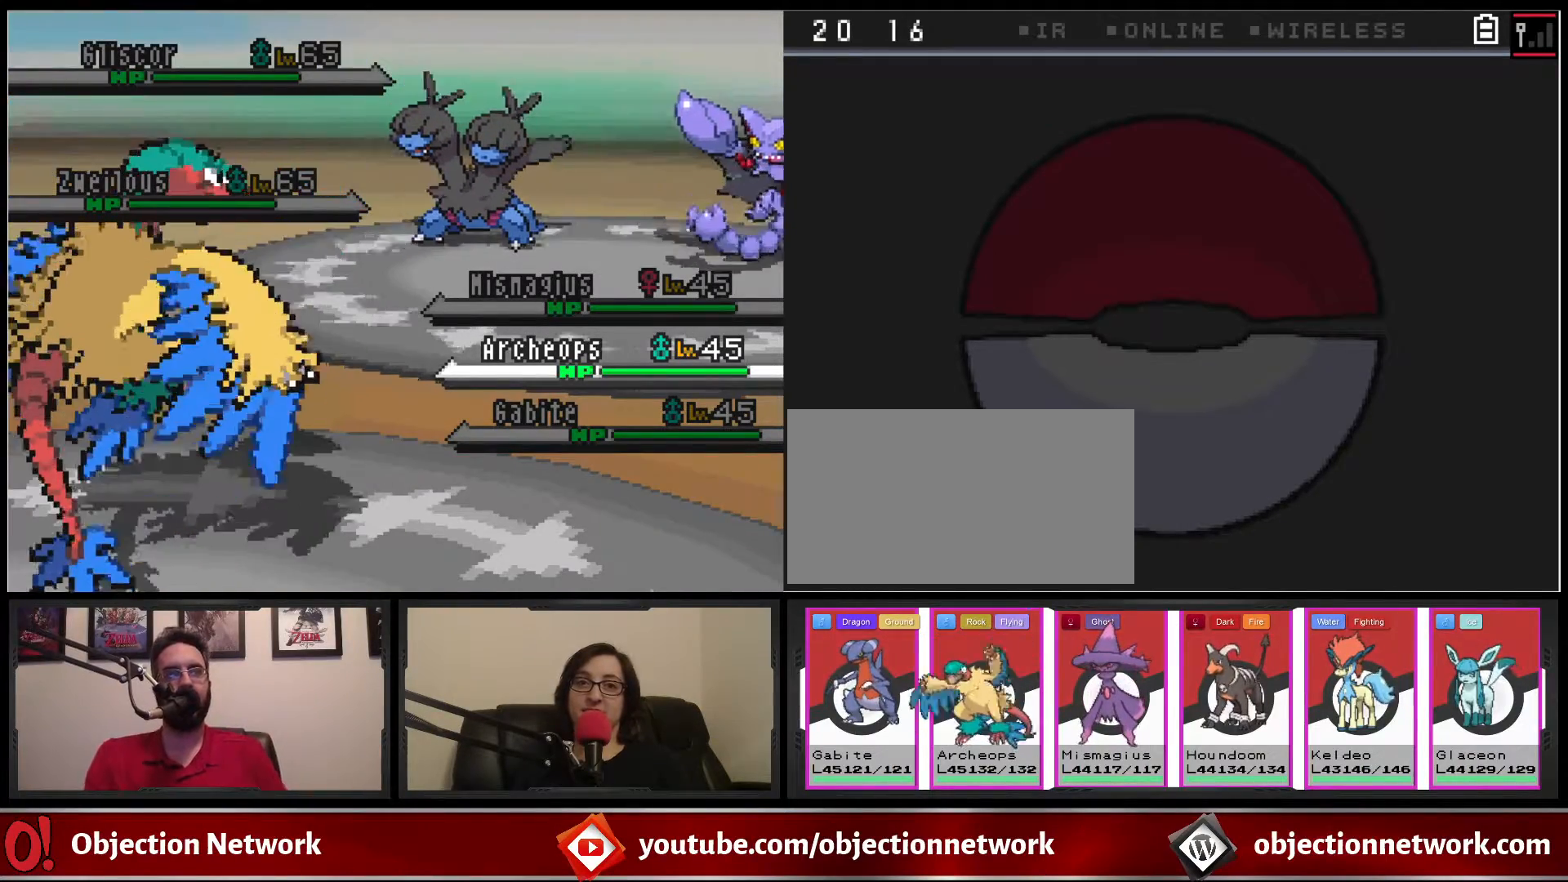
{"buttons": [], "events": []}
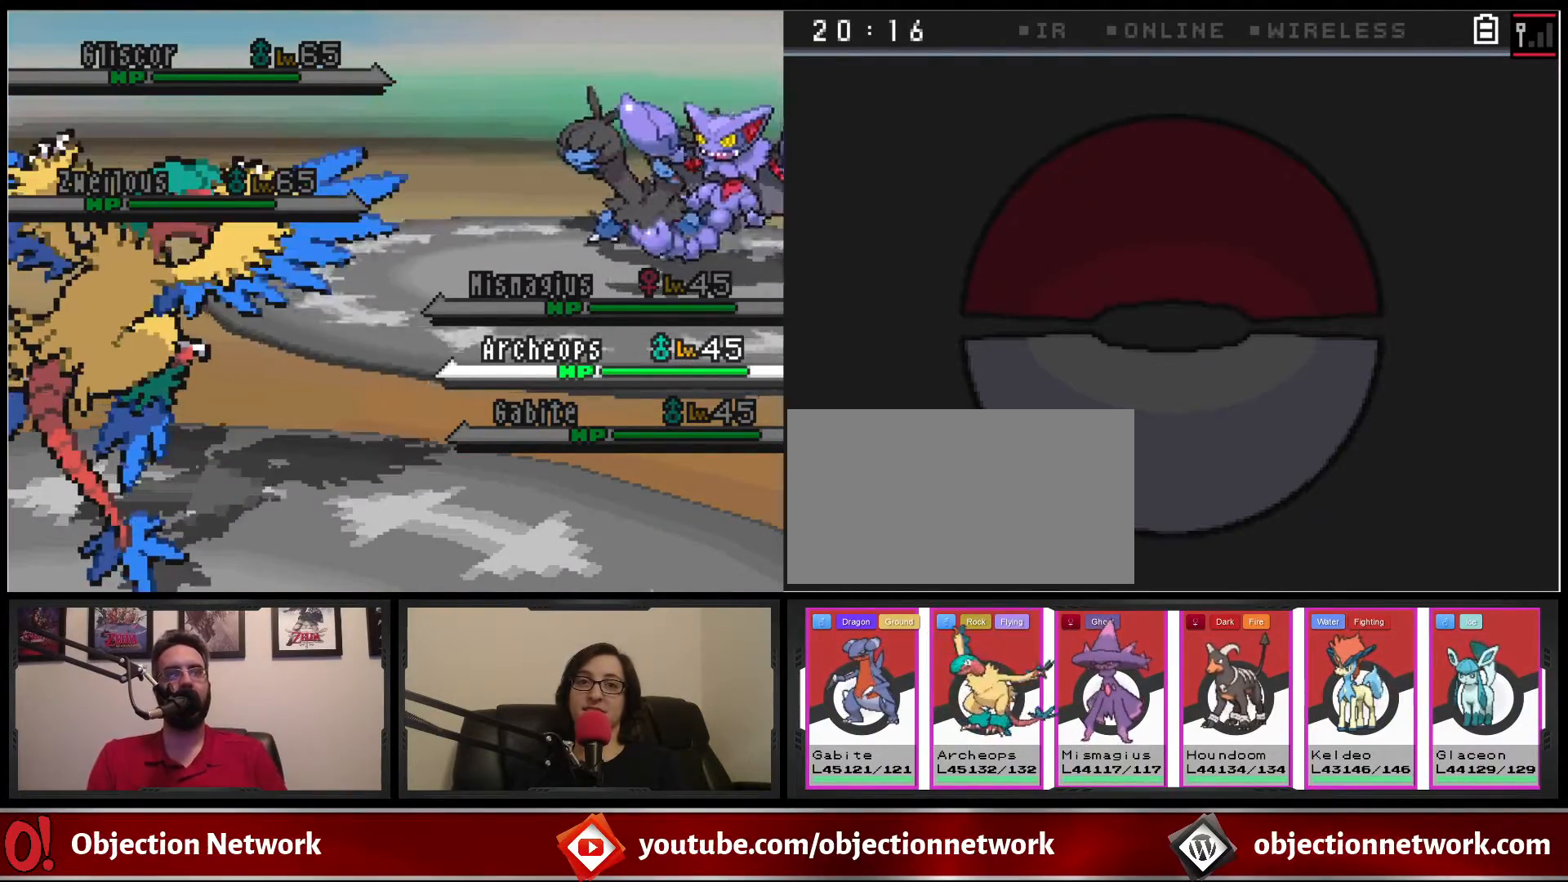
{"buttons": [], "events": []}
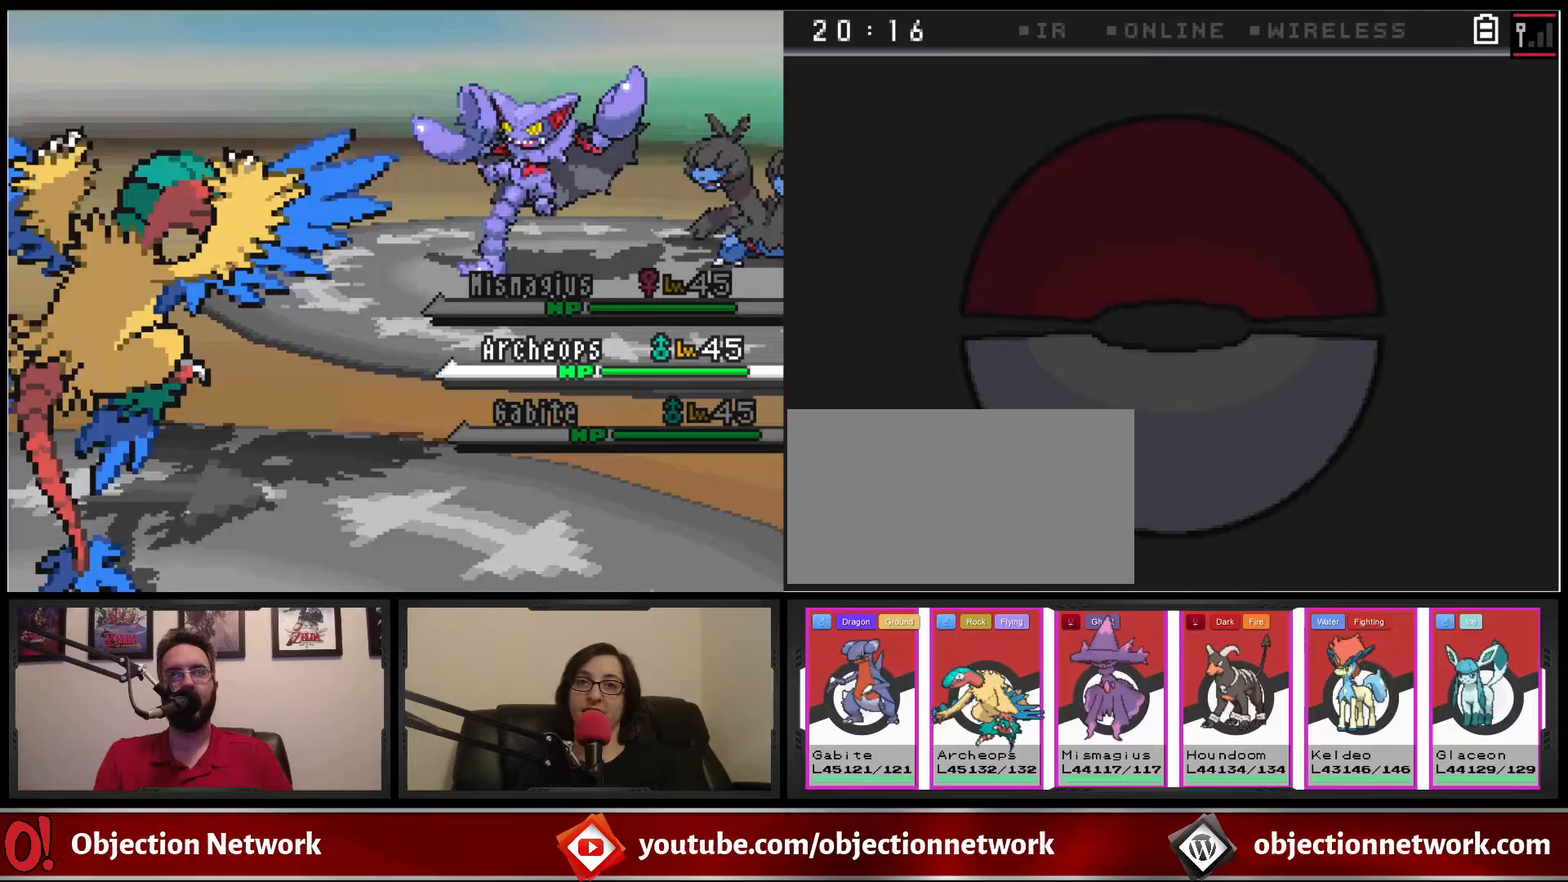
{"buttons": [], "events": []}
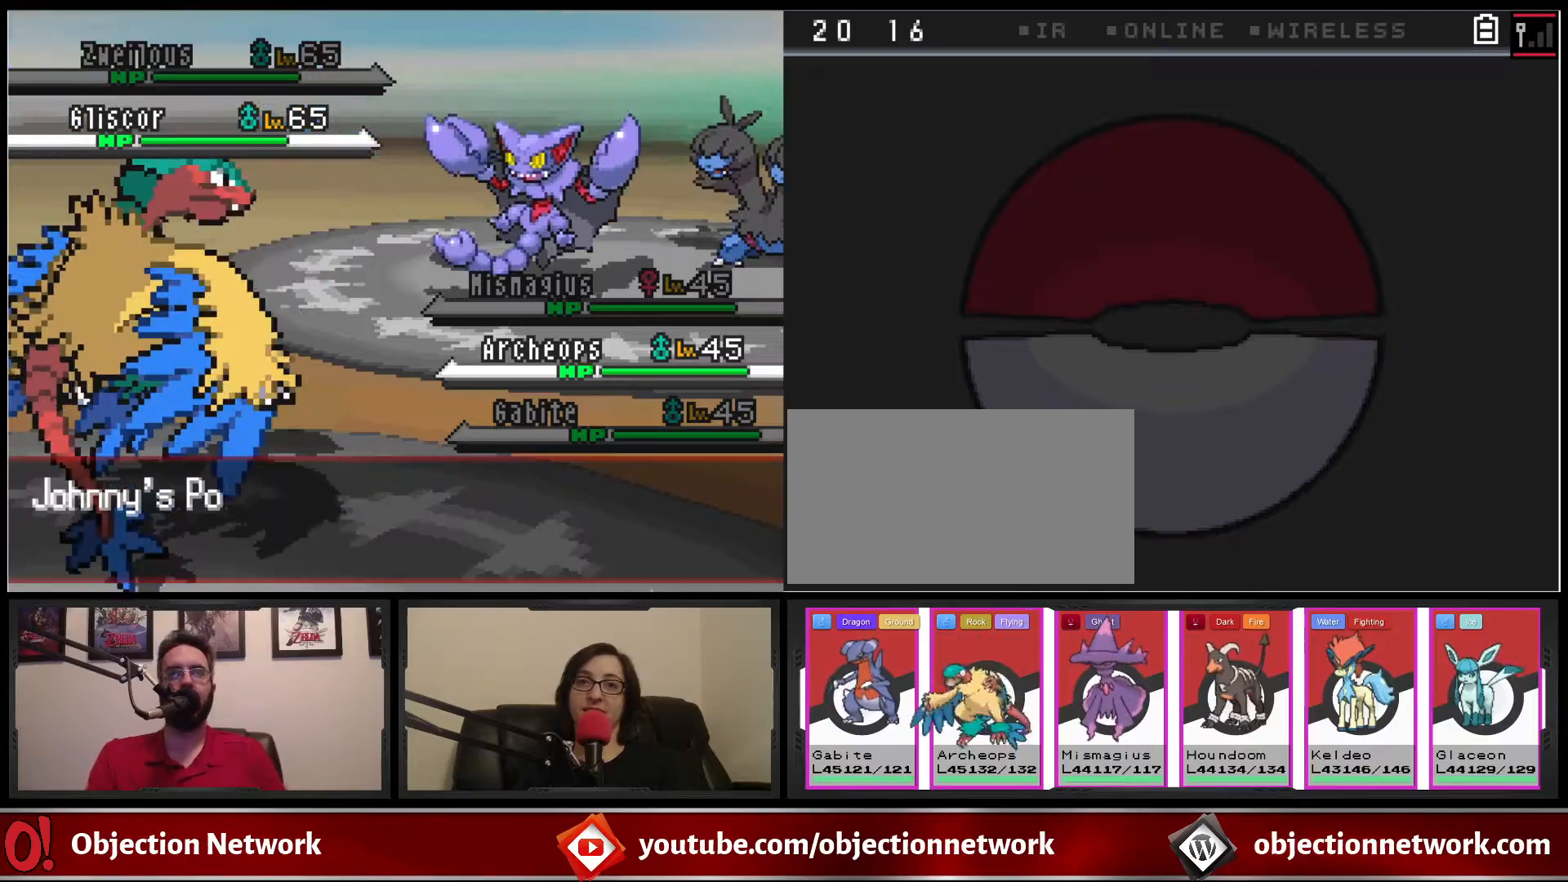
{"buttons": [], "events": [[67, "A", "down"], [233, "A", "up"]]}
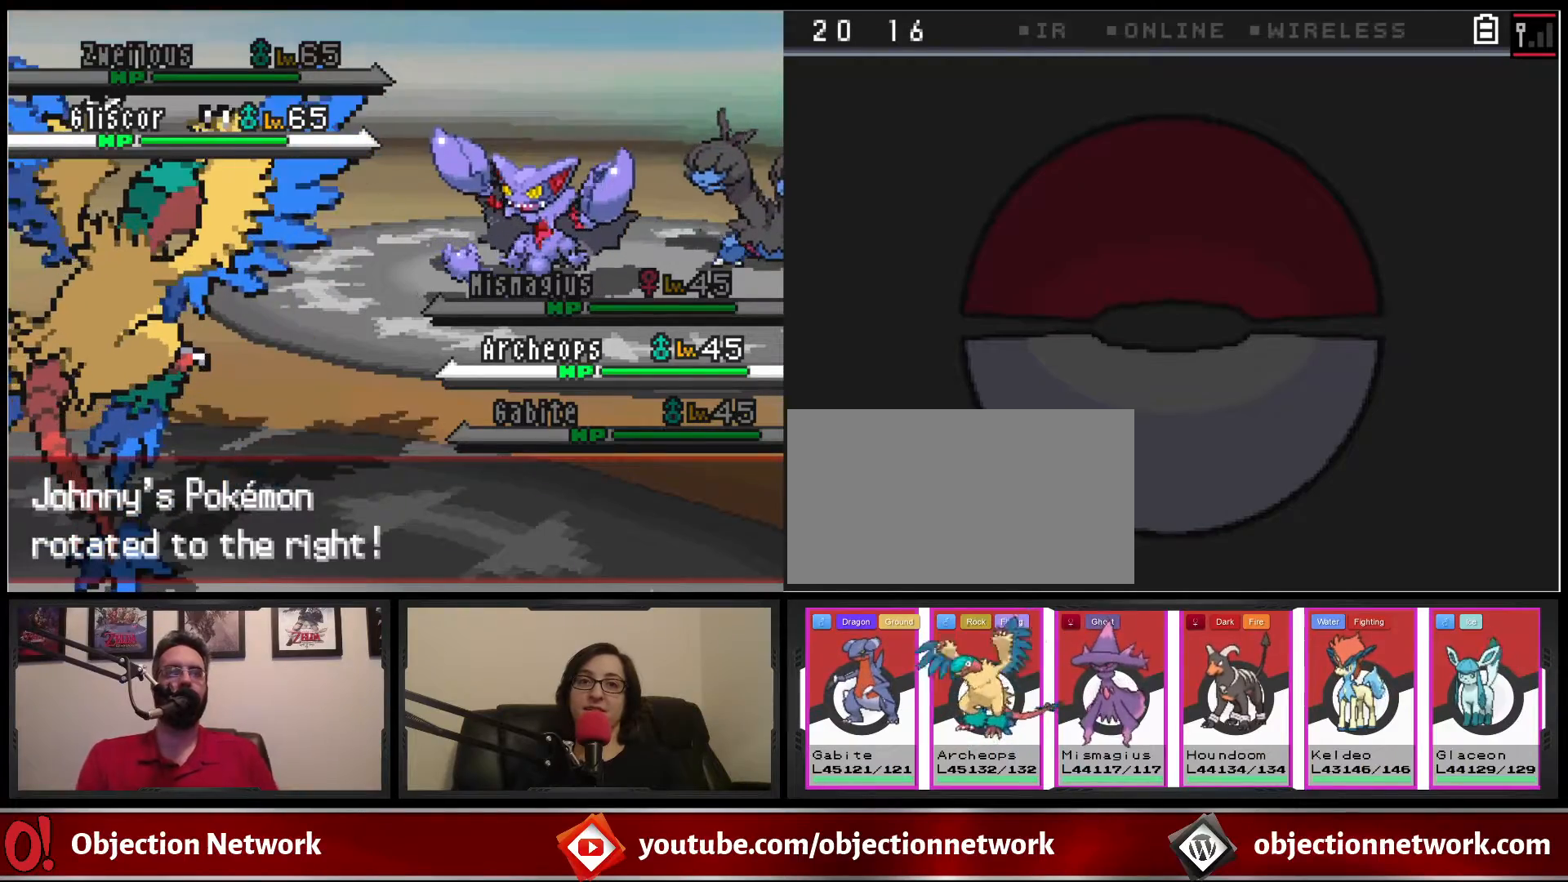
{"buttons": [], "events": [[17, "A", "down"], [117, "A", "up"]]}
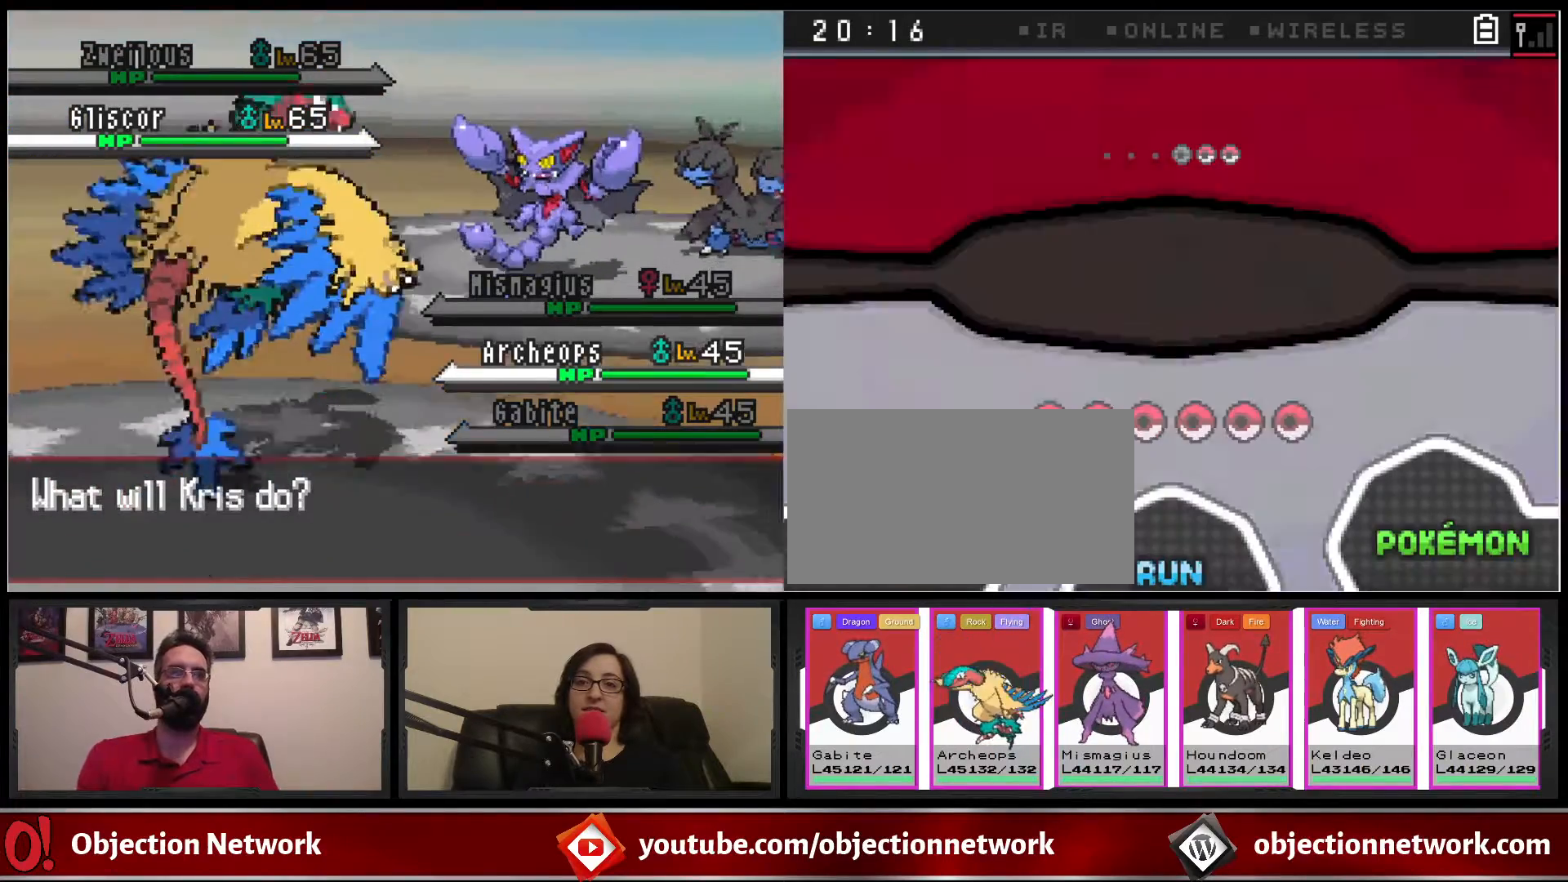
{"buttons": ["A"], "events": [[433, "A", "down"]]}
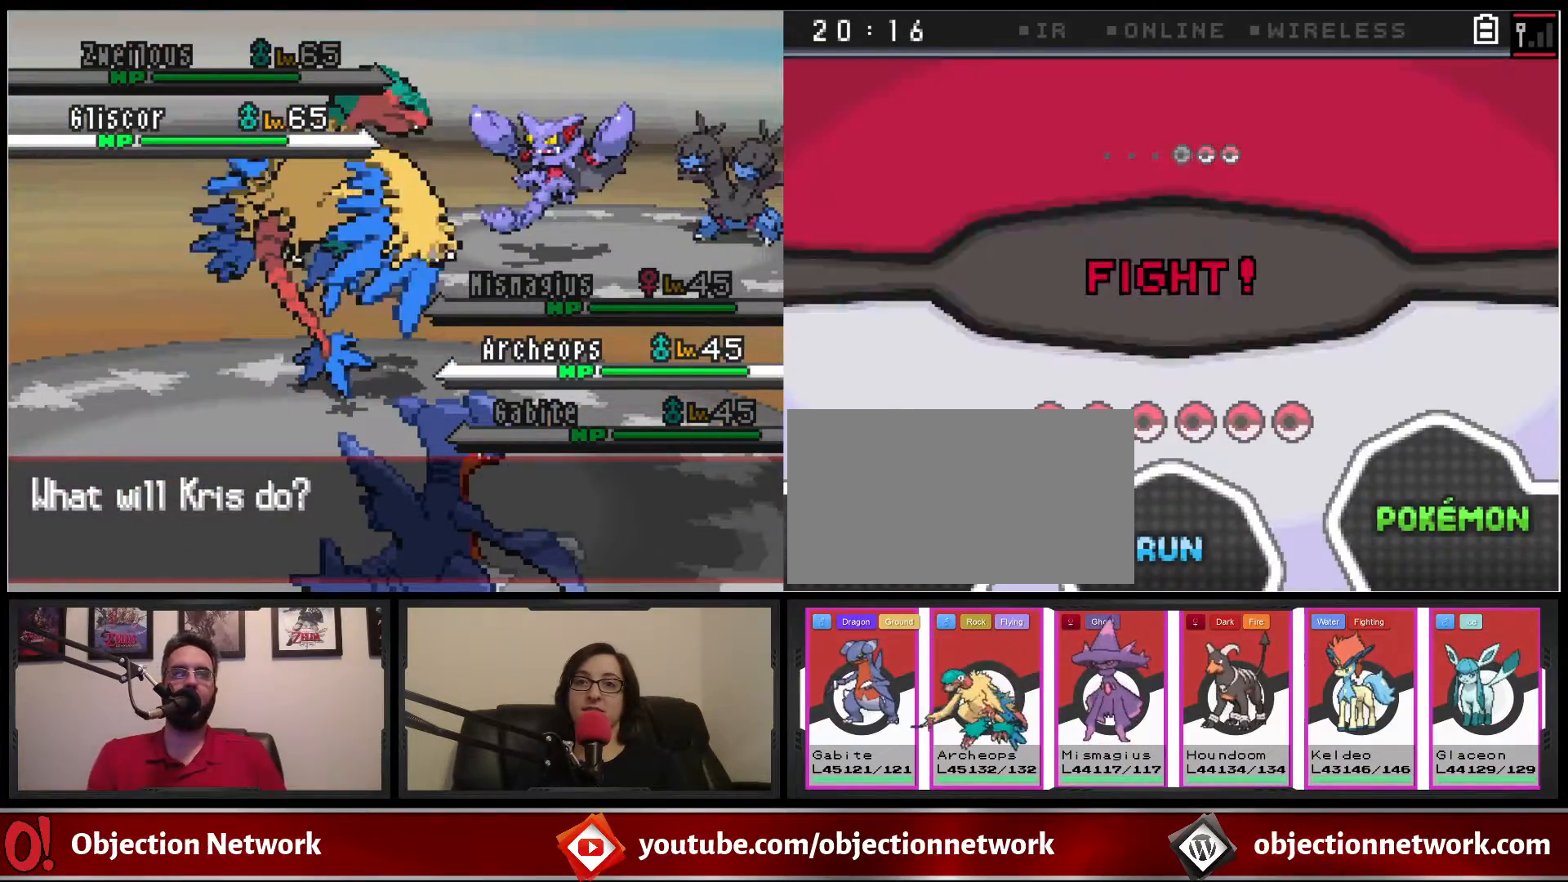
{"buttons": []}
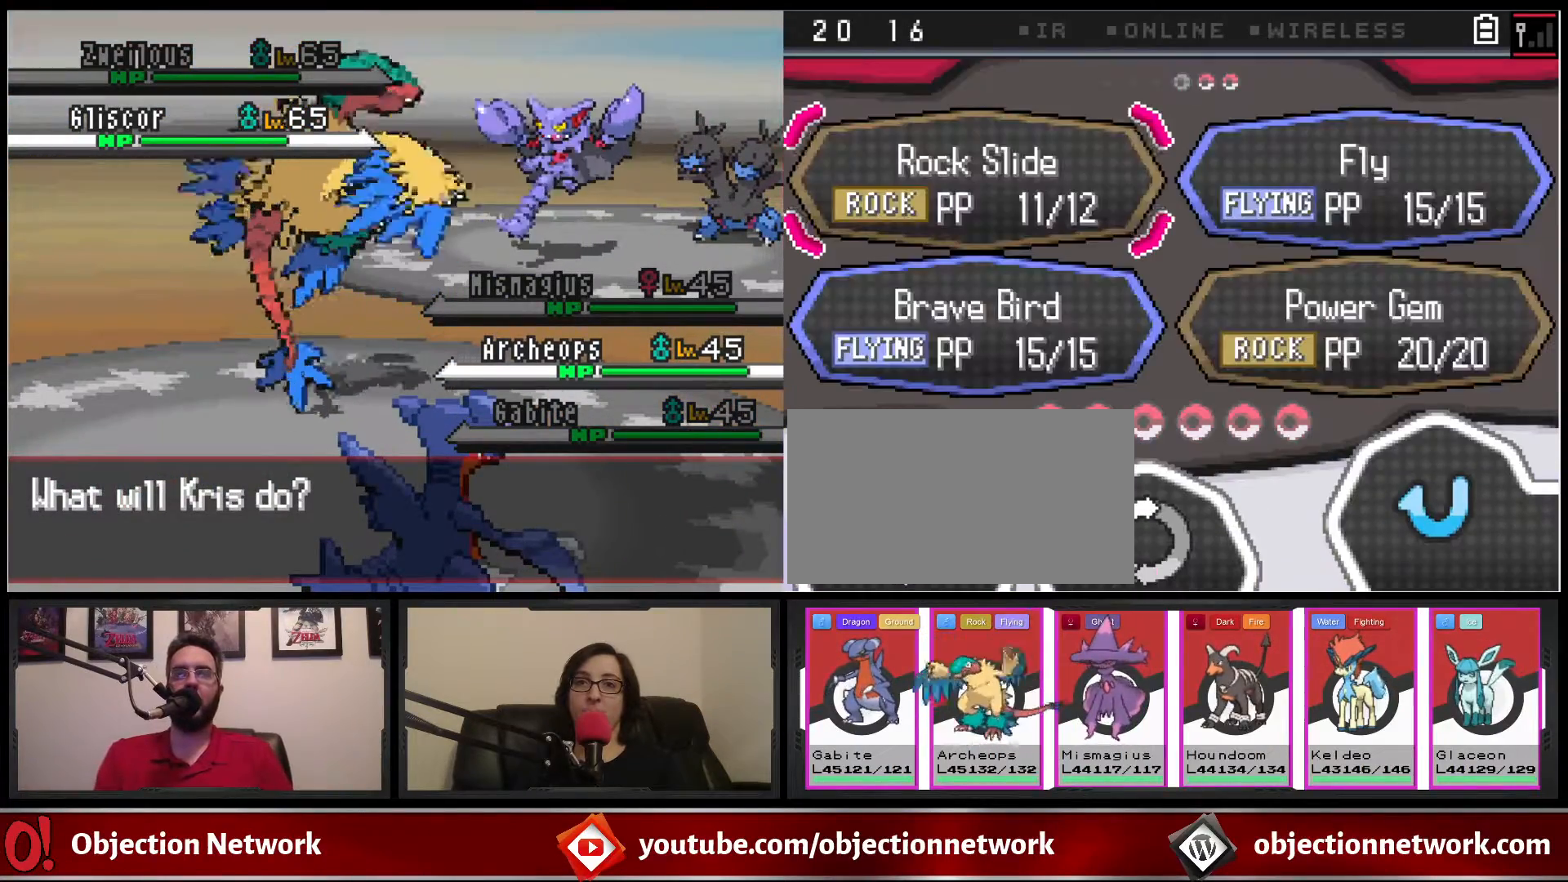
{"buttons": [], "events": []}
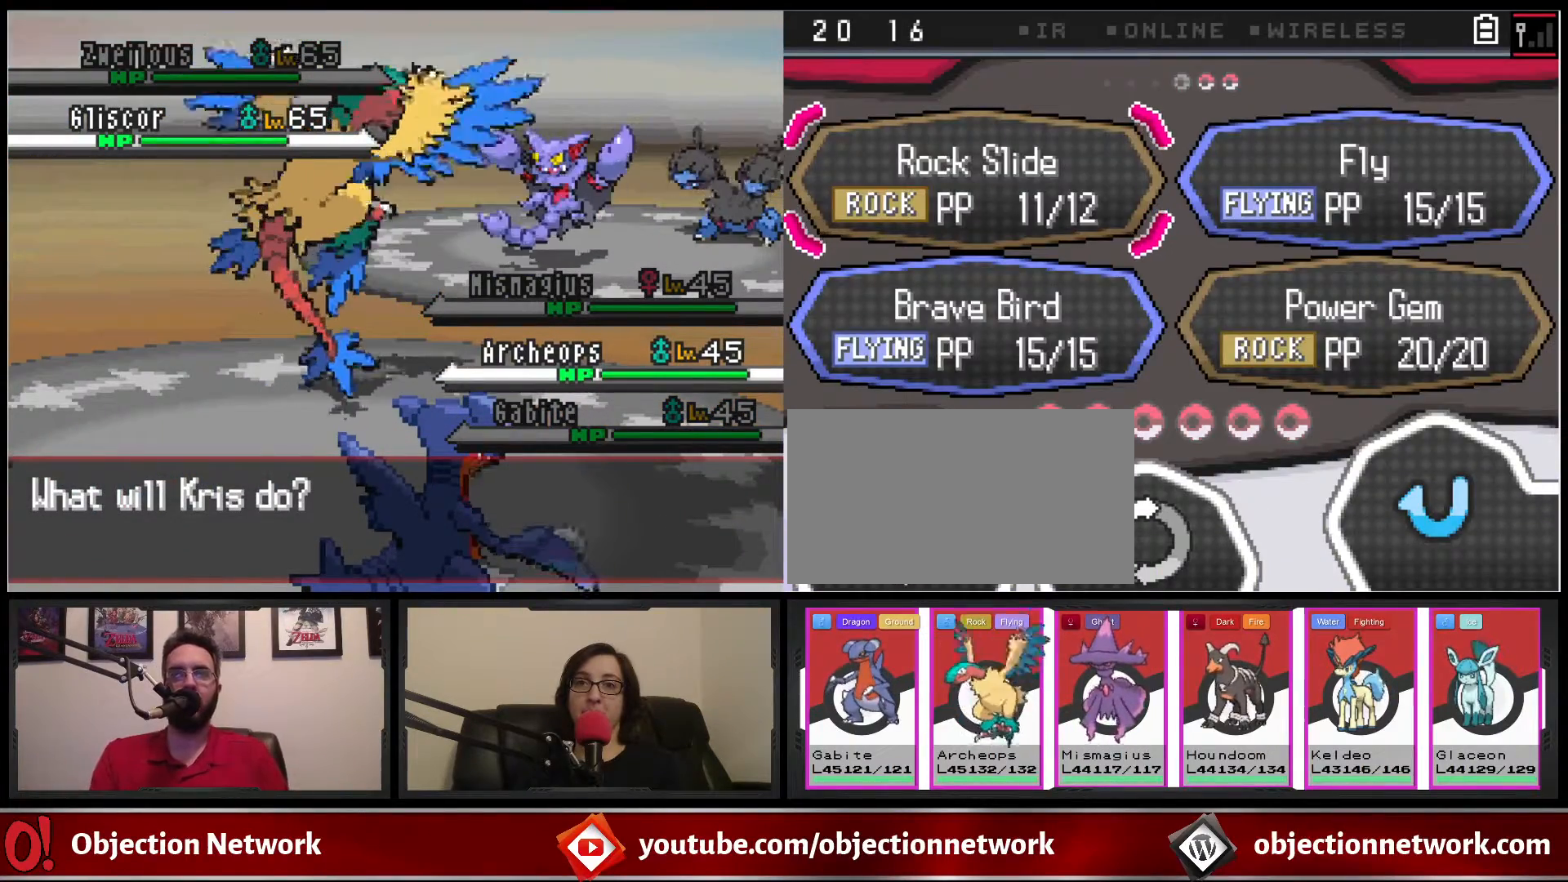
{"buttons": ["DPAD_DOWN"], "events": [[100, "DPAD_DOWN", "down"], [200, "DPAD_DOWN", "up"], [383, "DPAD_DOWN", "down"]]}
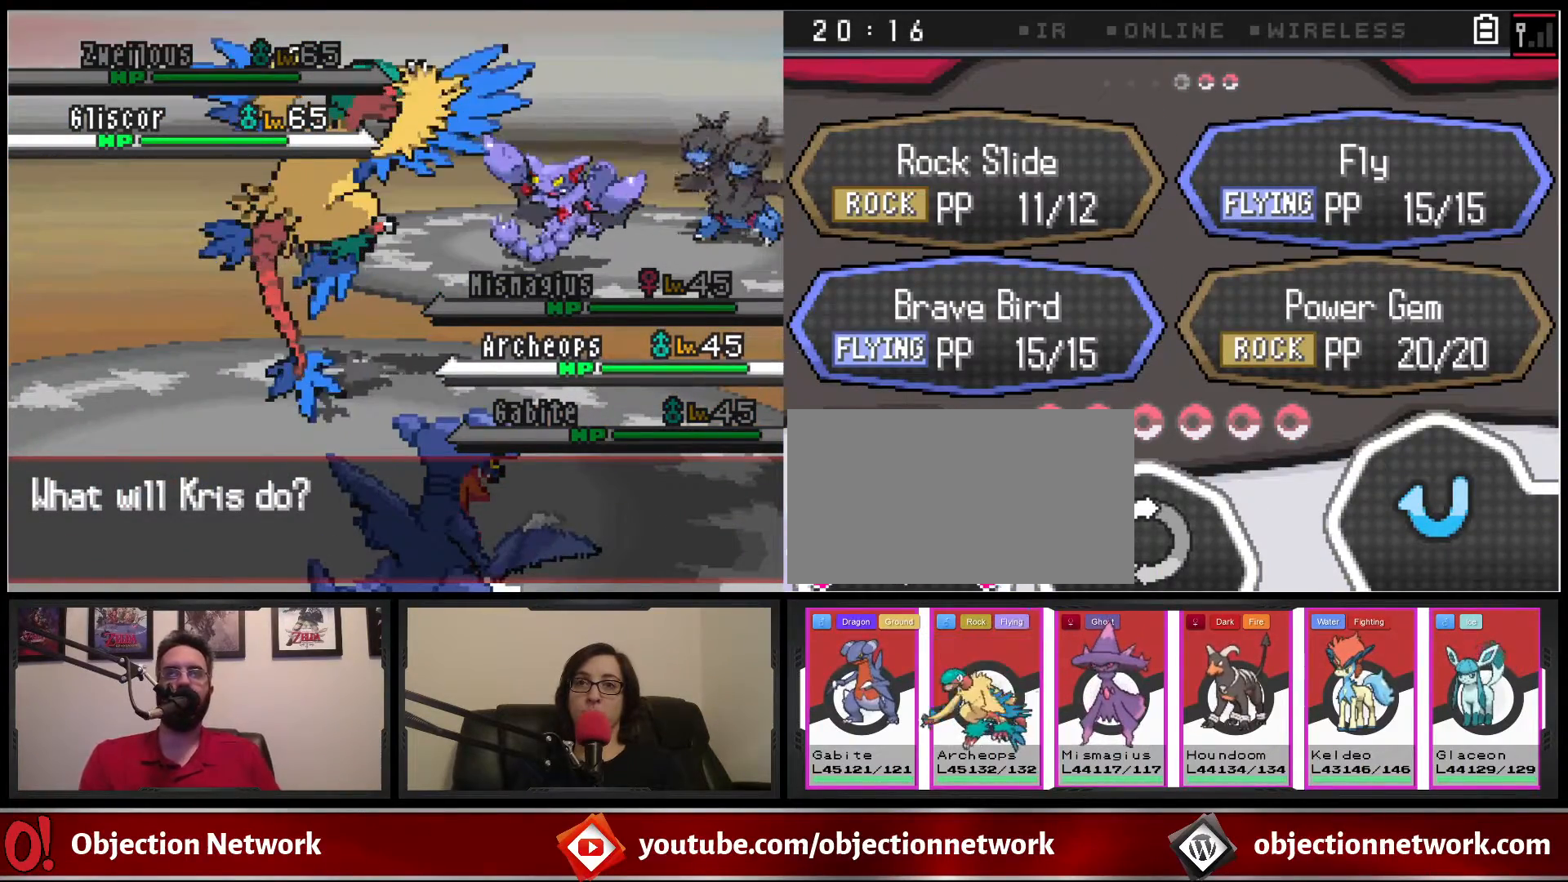
{"buttons": [], "events": [[17, "DPAD_DOWN", "up"], [350, "DPAD_RIGHT", "down"], [450, "DPAD_RIGHT", "up"]]}